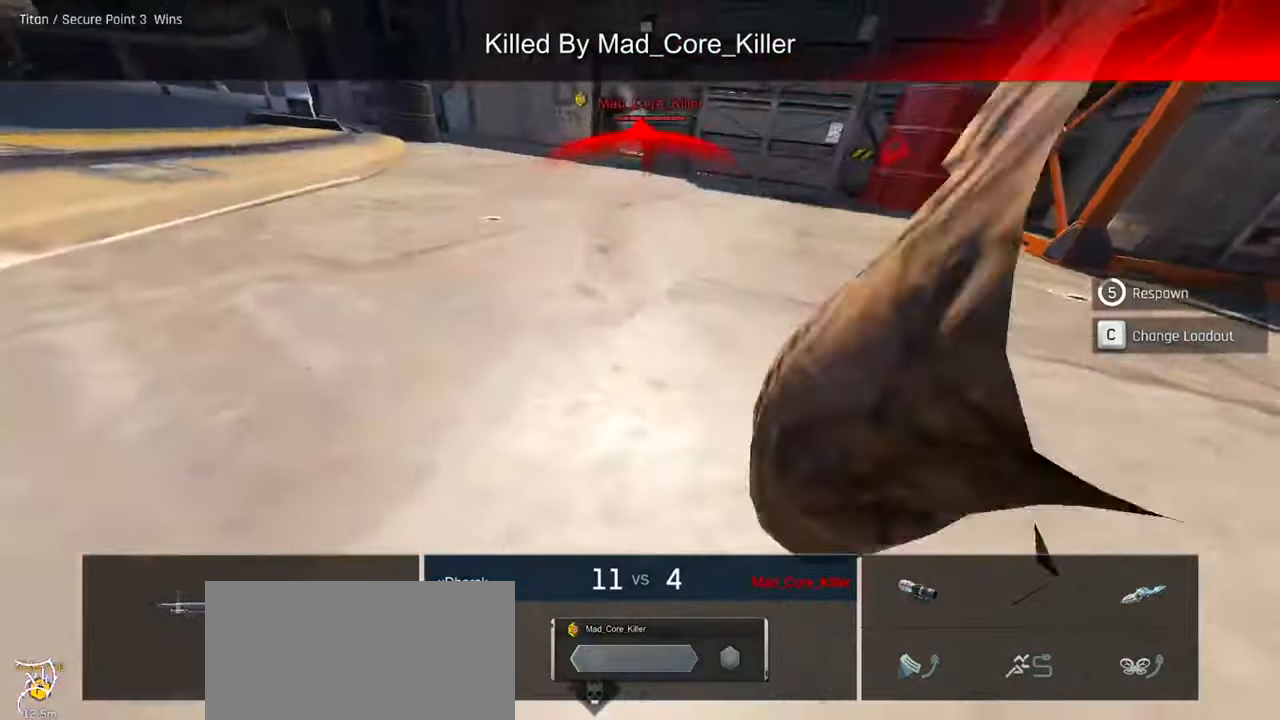
Gameplay with keyboard and mouse; each line is a JSON object with the keys and mouse buttons held at the frame after it. "events" lists presses ("down") and releases ("up") of "a", "ctrl", "d", "e", "f", "q", "r", "s", "shift", "space", "tab", "w", "mouse_left", "mouse_wheel", "mouse_right", "mouse_mb4" and "mouse_mb5" between this image and that frame as [ms after this image, input, new state], when the widget could be followed in between. "mouse_left", "mouse_wheel", "mouse_right", "mouse_mb4", "mouse_mb5" = the "left", "wheel", "right", "mb4", "mb5" buttons of the "mouse" list. No other keys are recorded. "wheel" means that the mouse wheel is clicked or scrolled. Not read: mouse_move.
{"keys": [], "mouse": [], "events": []}
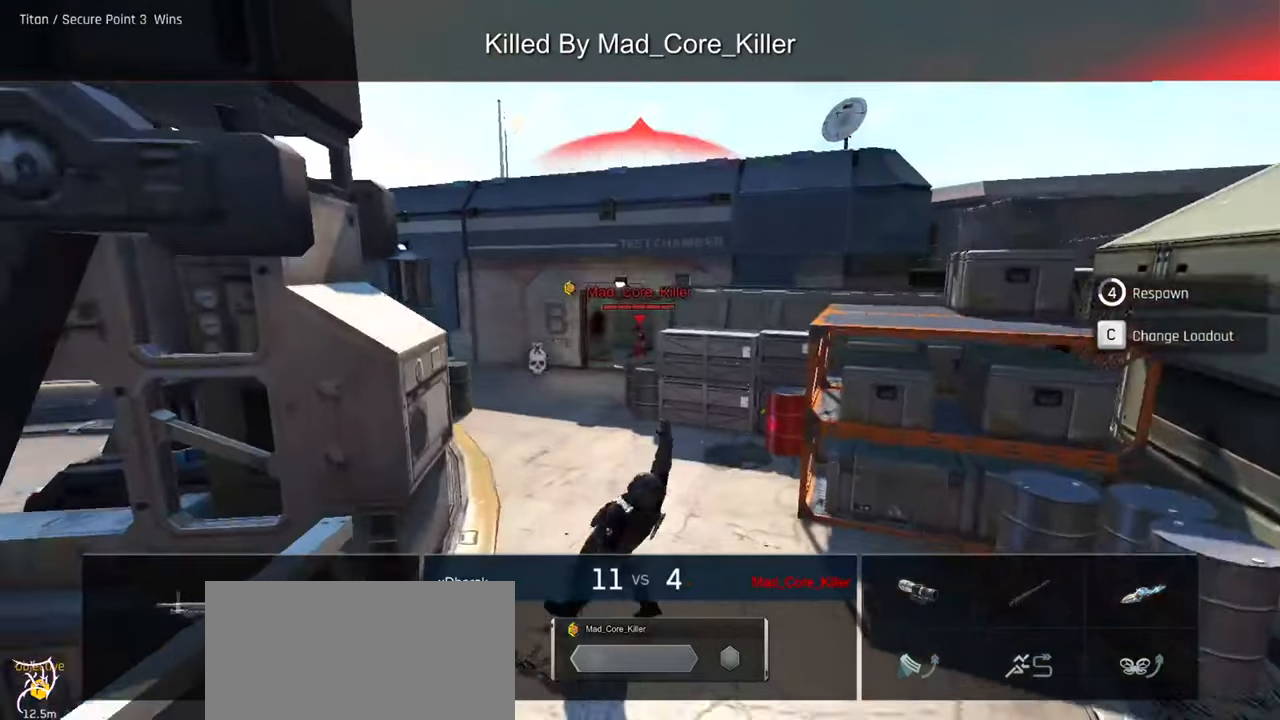
{"keys": [], "mouse": [], "events": []}
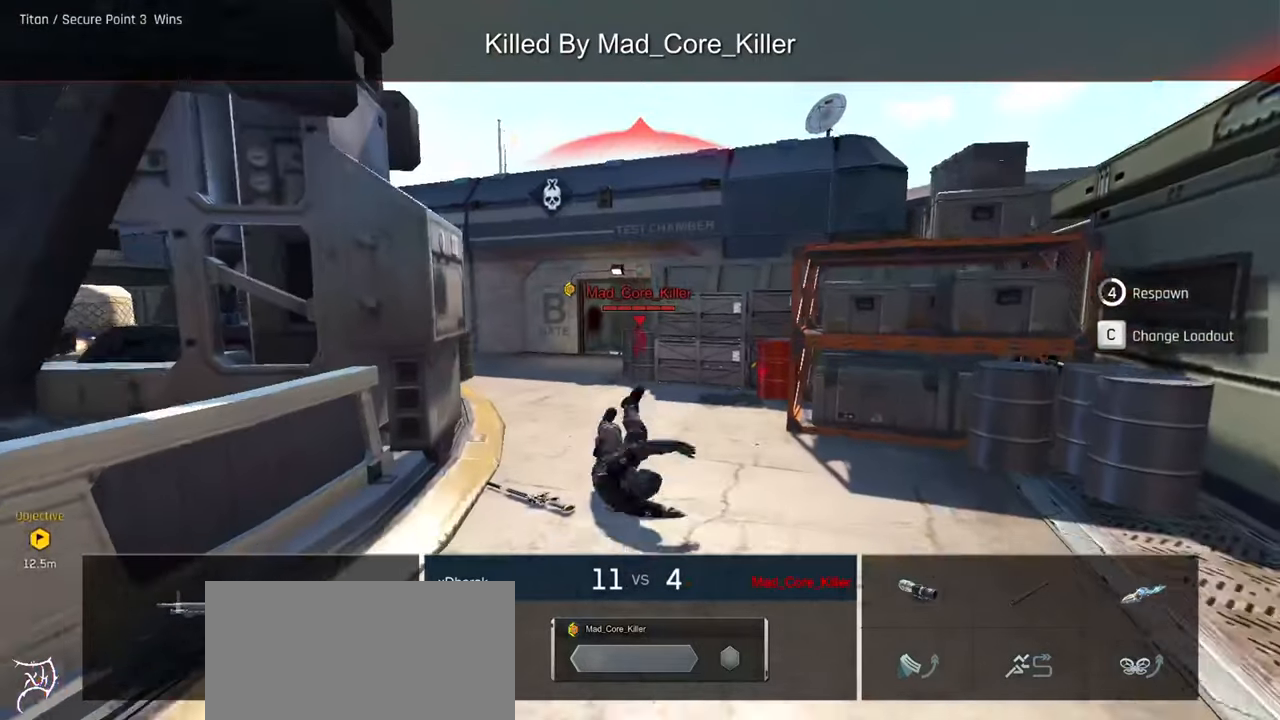
{"keys": [], "mouse": [], "events": []}
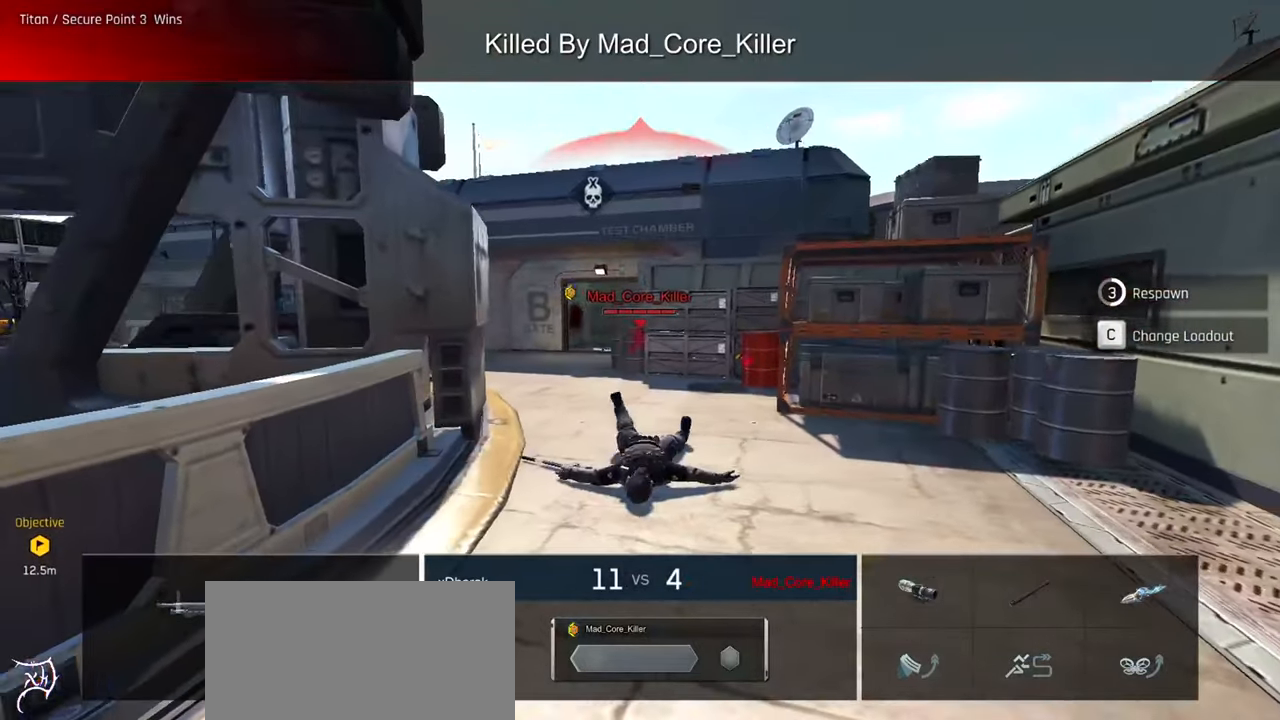
{"keys": [], "mouse": [], "events": []}
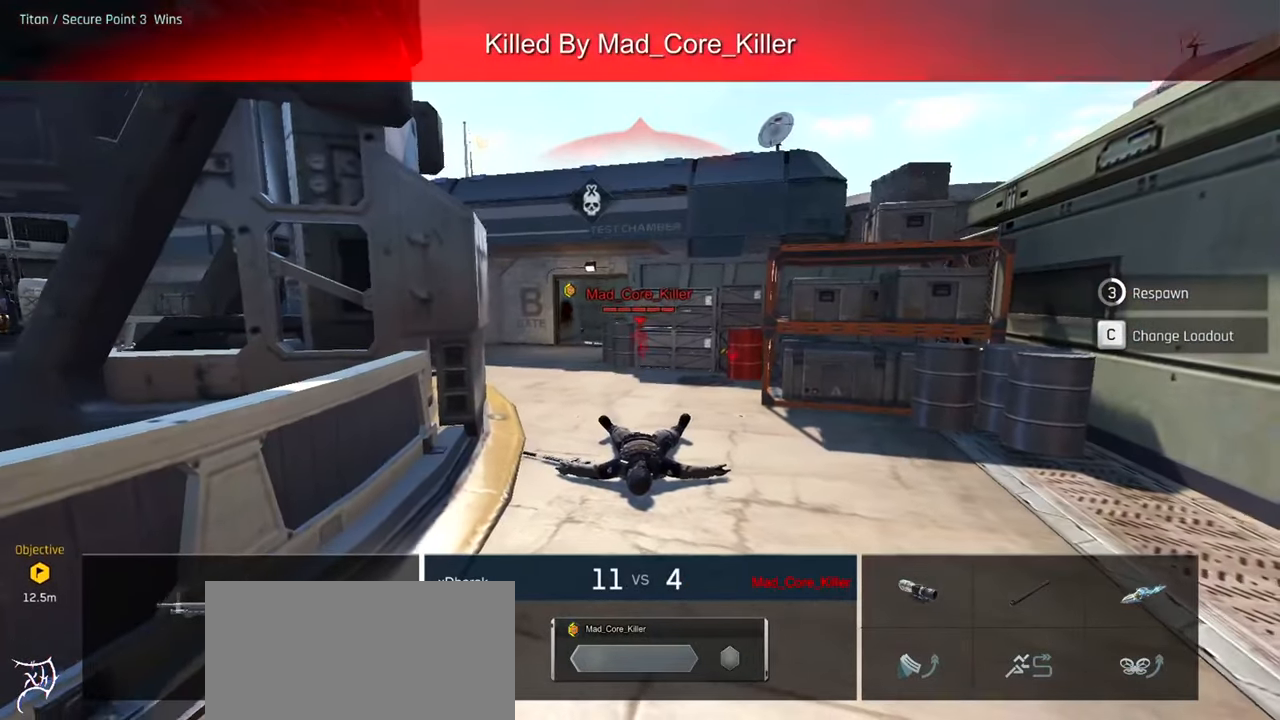
{"keys": [], "mouse": [], "events": []}
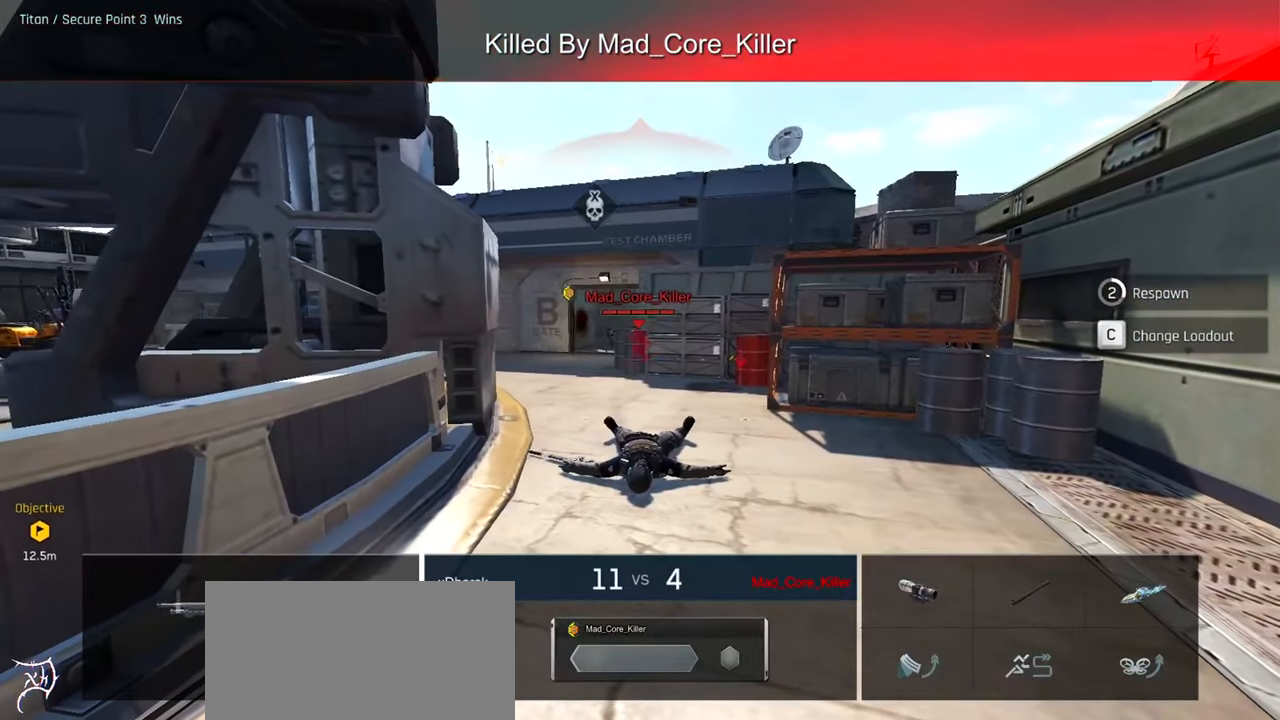
{"keys": [], "mouse": [], "events": []}
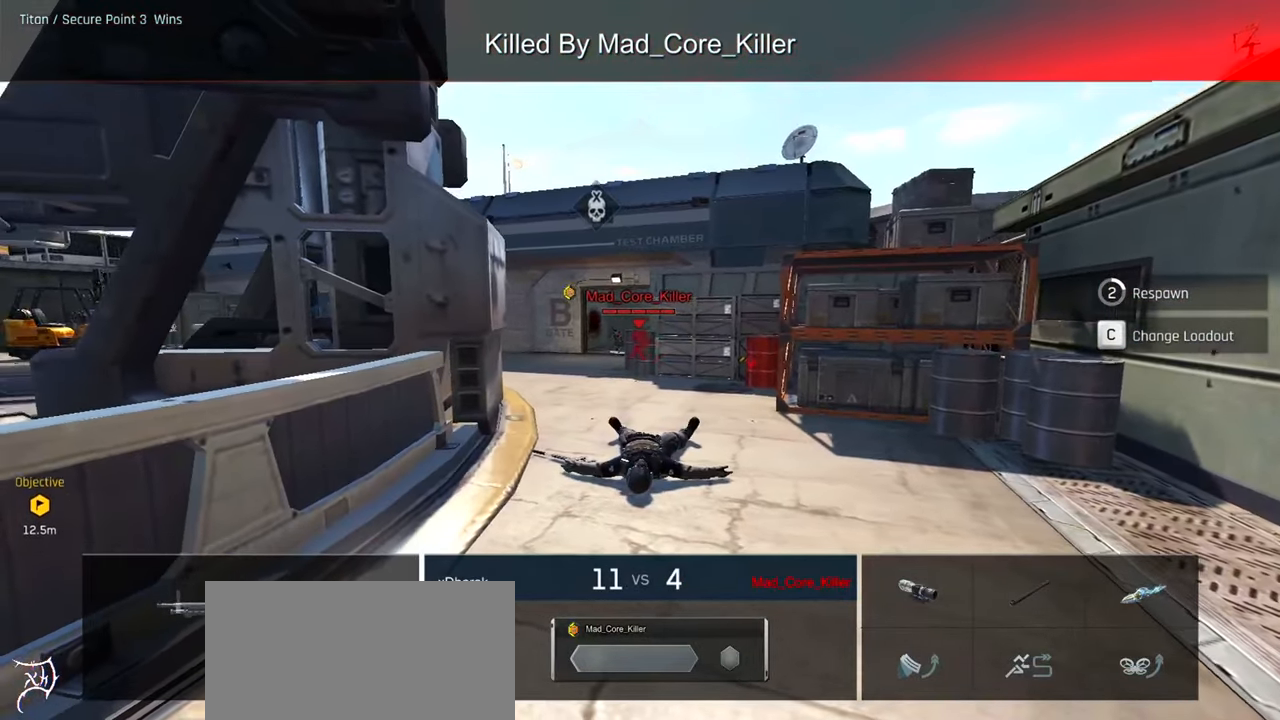
{"keys": ["tab"], "mouse": [], "events": [[66, "tab", "down"]]}
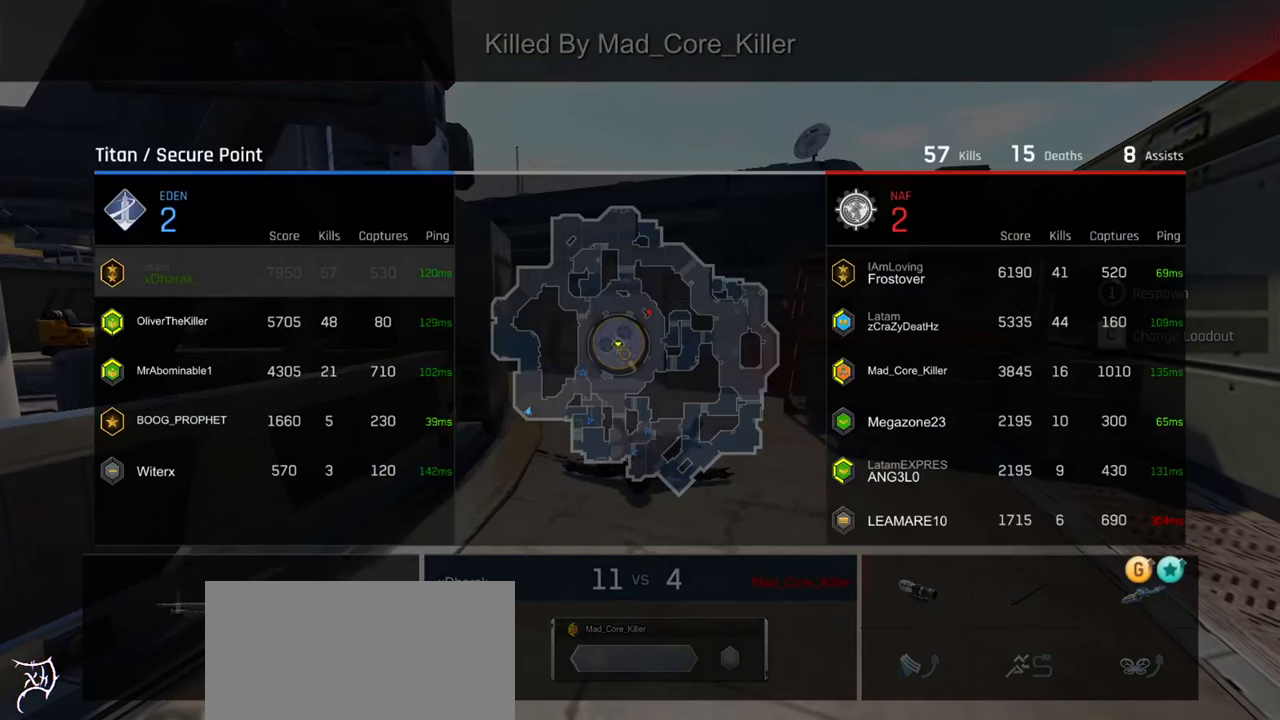
{"keys": ["ctrl", "w"], "mouse": [], "events": [[133, "tab", "up"], [433, "ctrl", "down"], [466, "w", "down"]]}
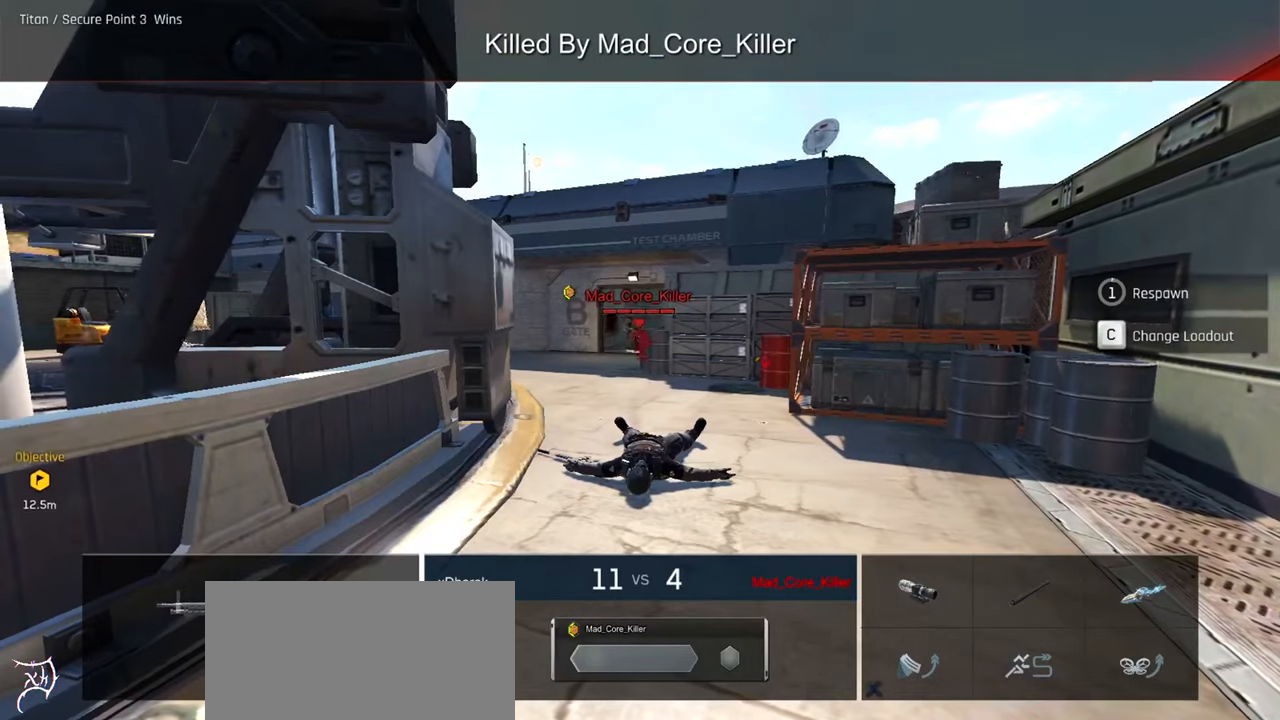
{"keys": ["ctrl", "w"], "mouse": ["mb4"], "events": [[466, "mouse_mb4", "down"]]}
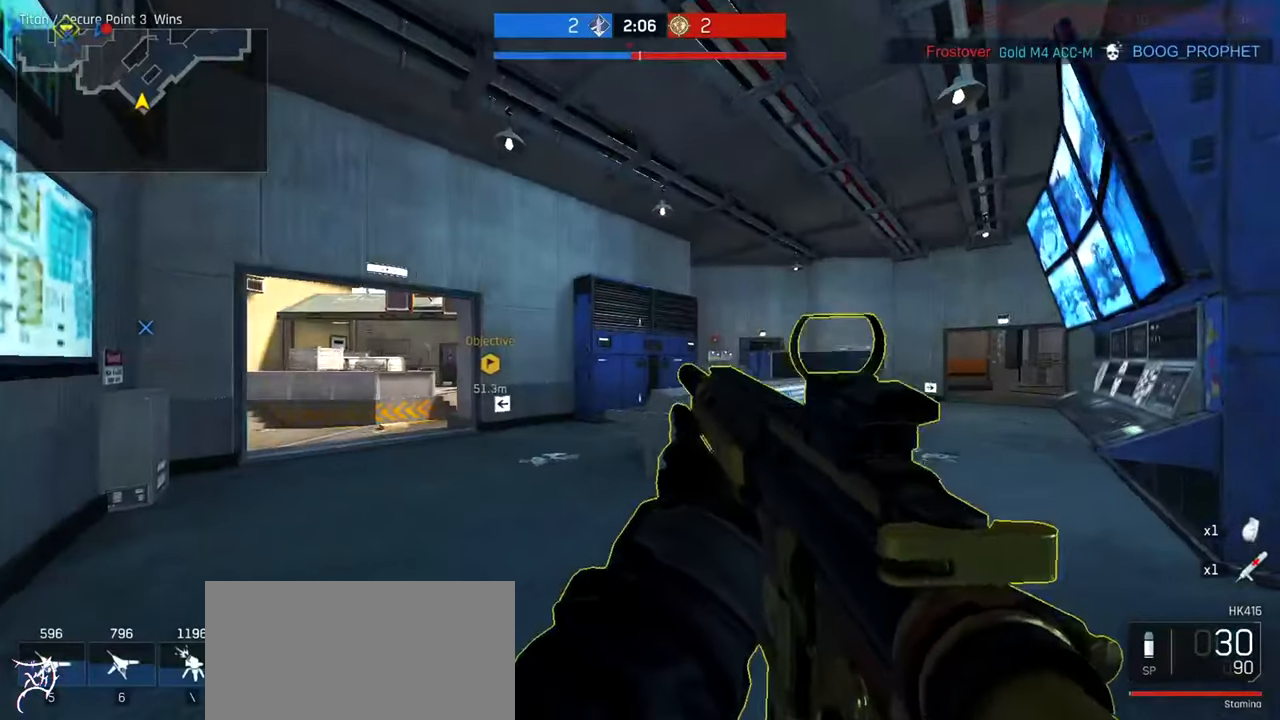
{"keys": ["ctrl", "w"], "mouse": [], "events": [[66, "mouse_mb4", "up"]]}
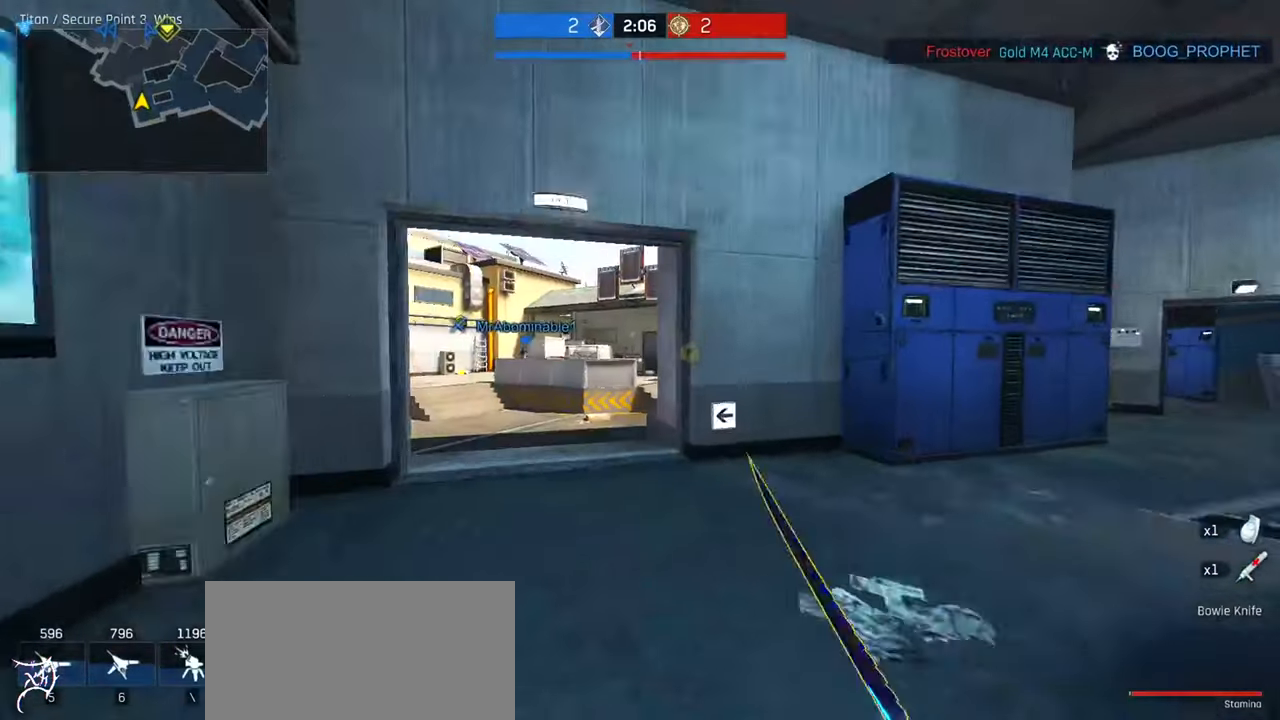
{"keys": ["a", "ctrl", "w"], "mouse": [], "events": [[166, "a", "down"]]}
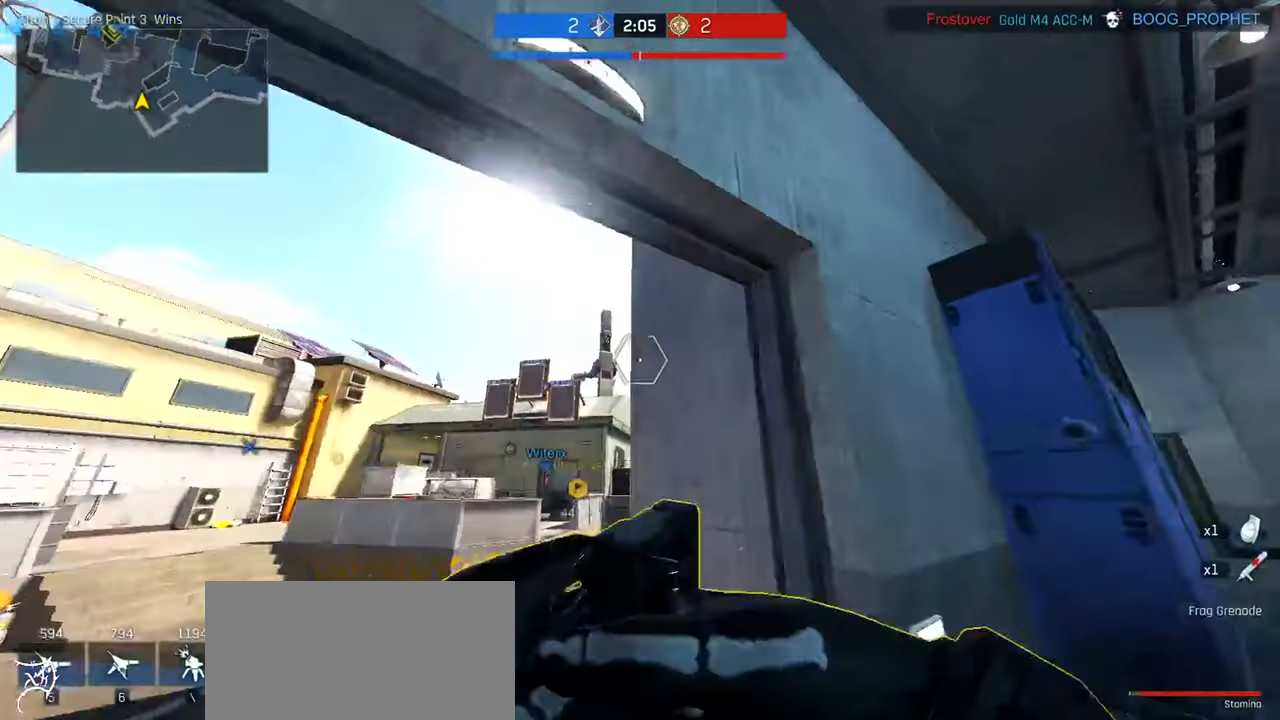
{"keys": ["a", "ctrl", "w"], "mouse": [], "events": []}
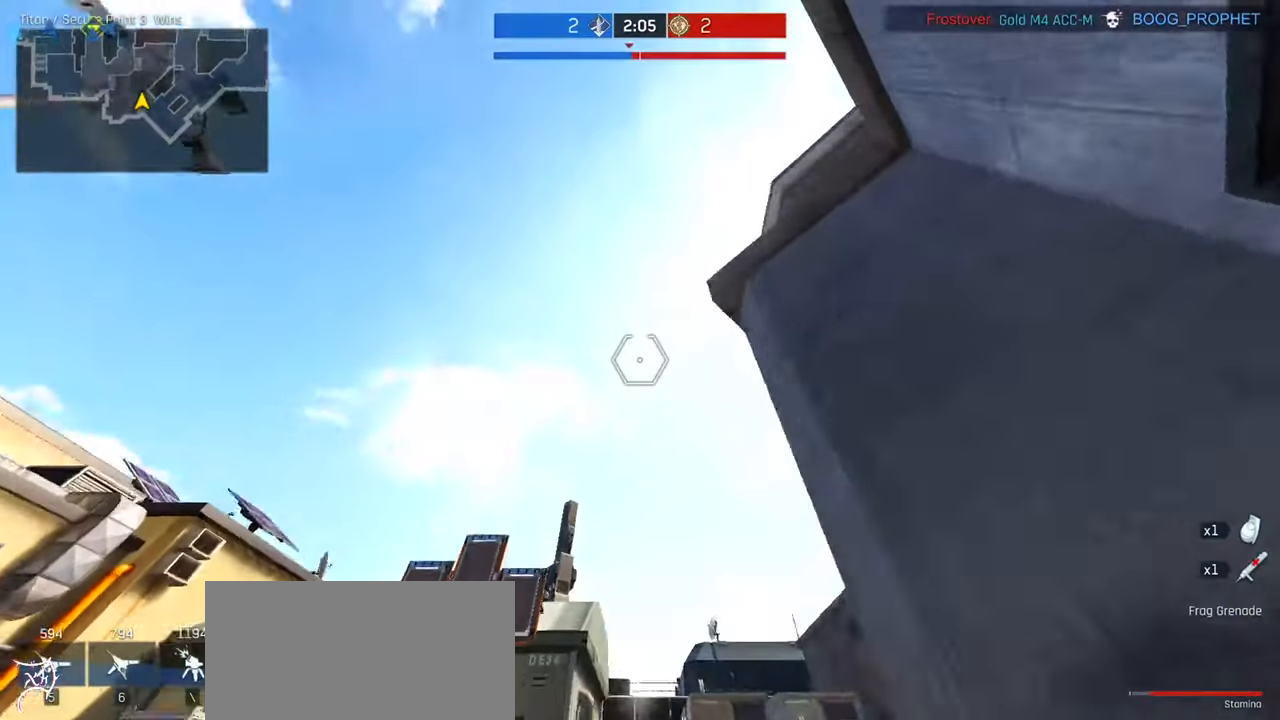
{"keys": ["a", "ctrl", "w"], "mouse": [], "events": []}
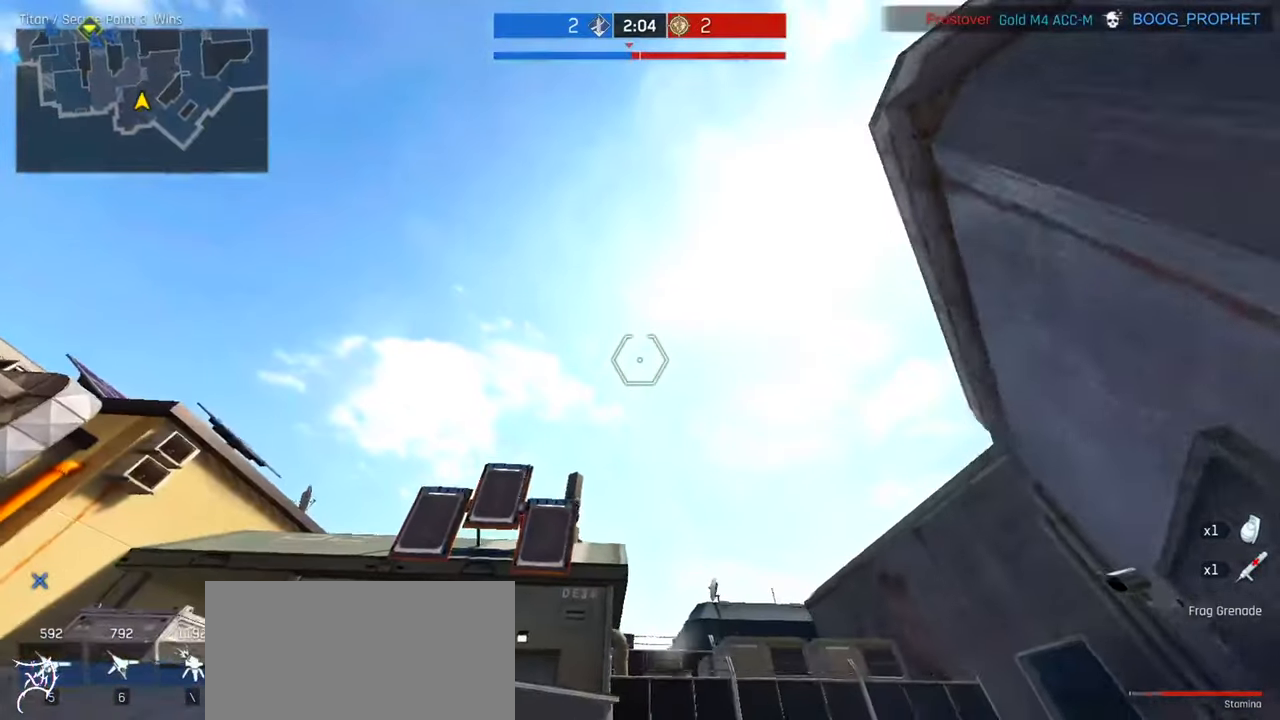
{"keys": ["ctrl", "w"], "mouse": ["wheel"], "events": [[367, "mouse_wheel", "down"], [467, "a", "up"]]}
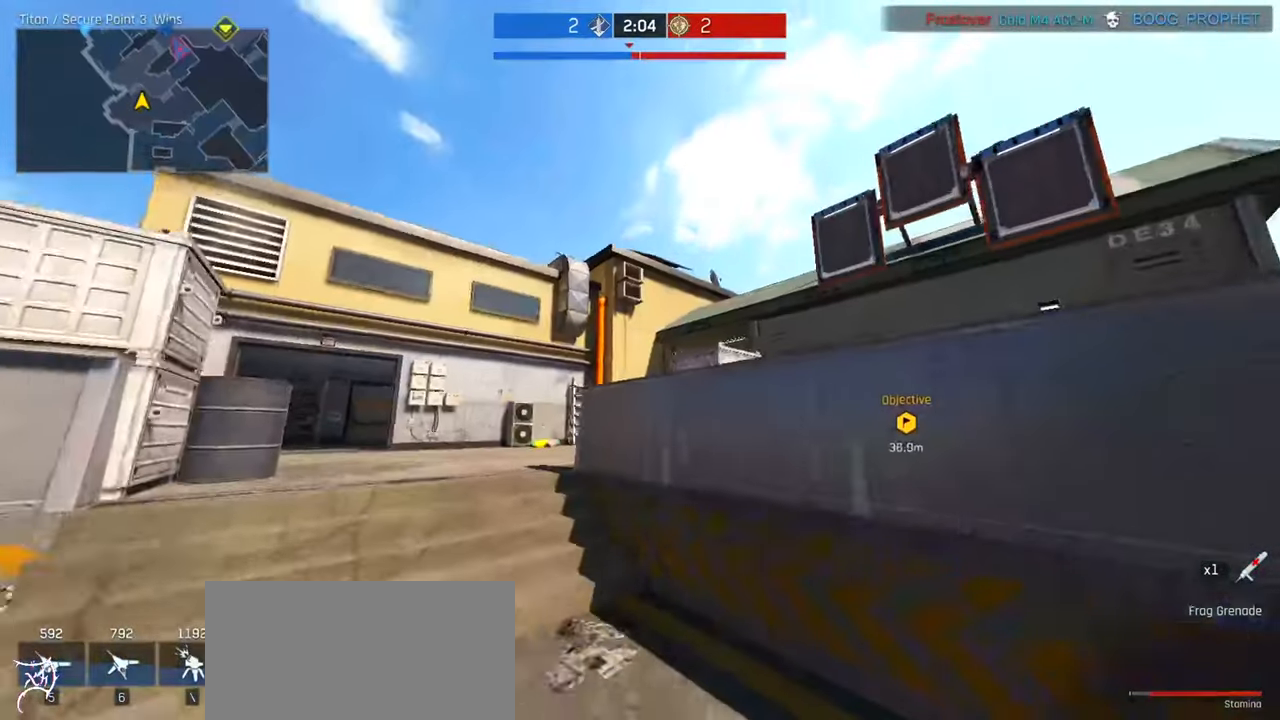
{"keys": ["a", "ctrl", "w"], "mouse": [], "events": [[133, "mouse_wheel", "up"], [200, "a", "down"]]}
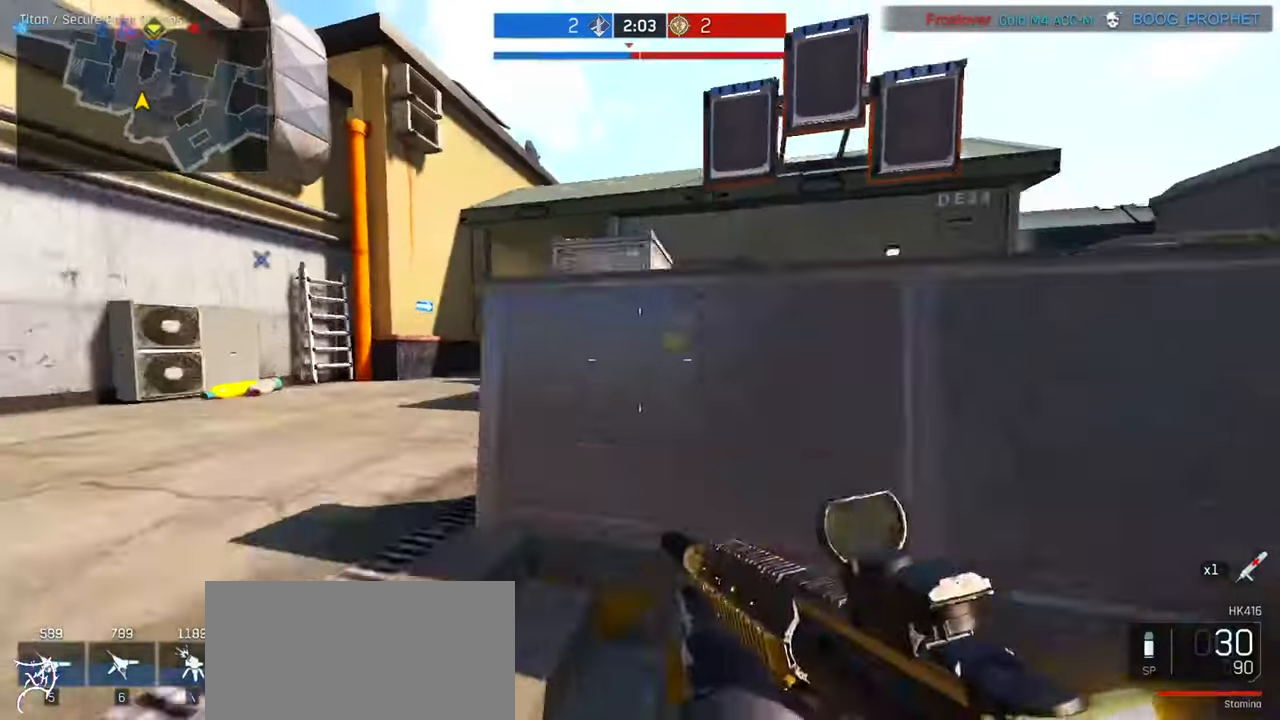
{"keys": ["ctrl", "w"], "mouse": [], "events": [[233, "a", "up"]]}
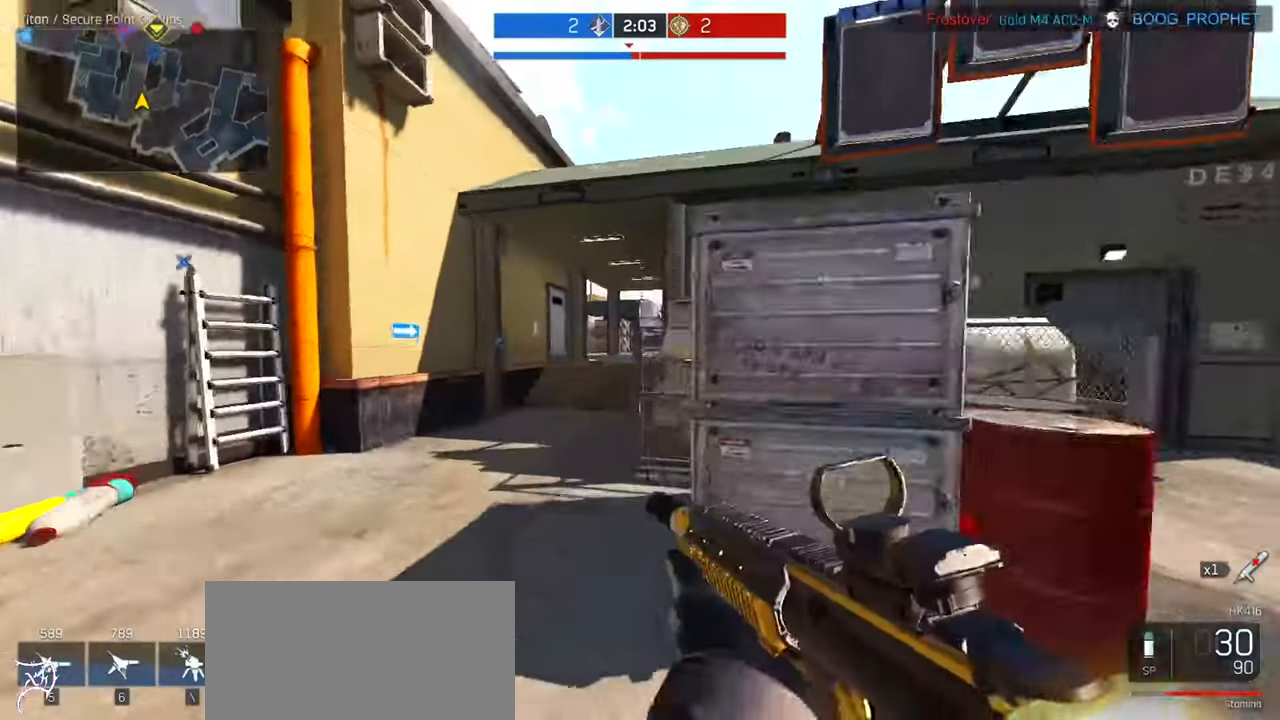
{"keys": ["ctrl", "w"], "mouse": [], "events": [[100, "a", "down"], [200, "a", "up"]]}
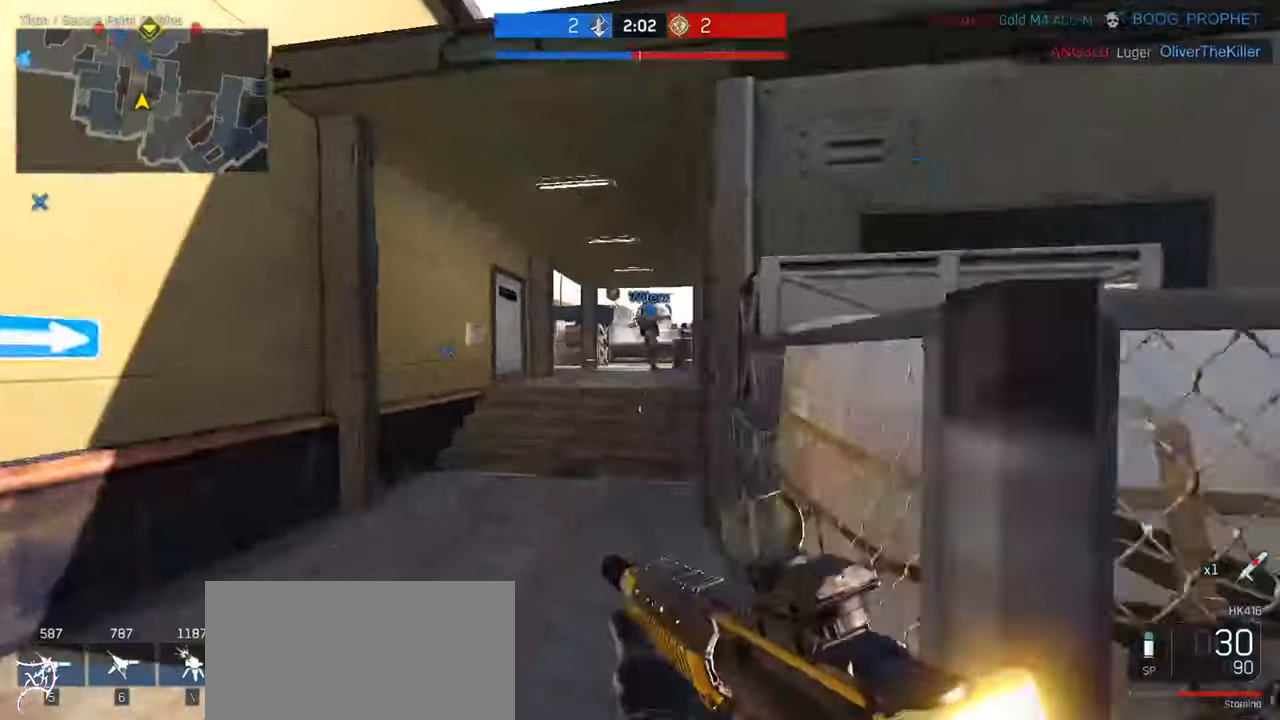
{"keys": ["ctrl", "w"], "mouse": [], "events": [[133, "ctrl", "up"], [133, "mouse_right", "down"], [233, "a", "down"], [267, "a", "up"], [367, "mouse_right", "up"], [433, "ctrl", "down"]]}
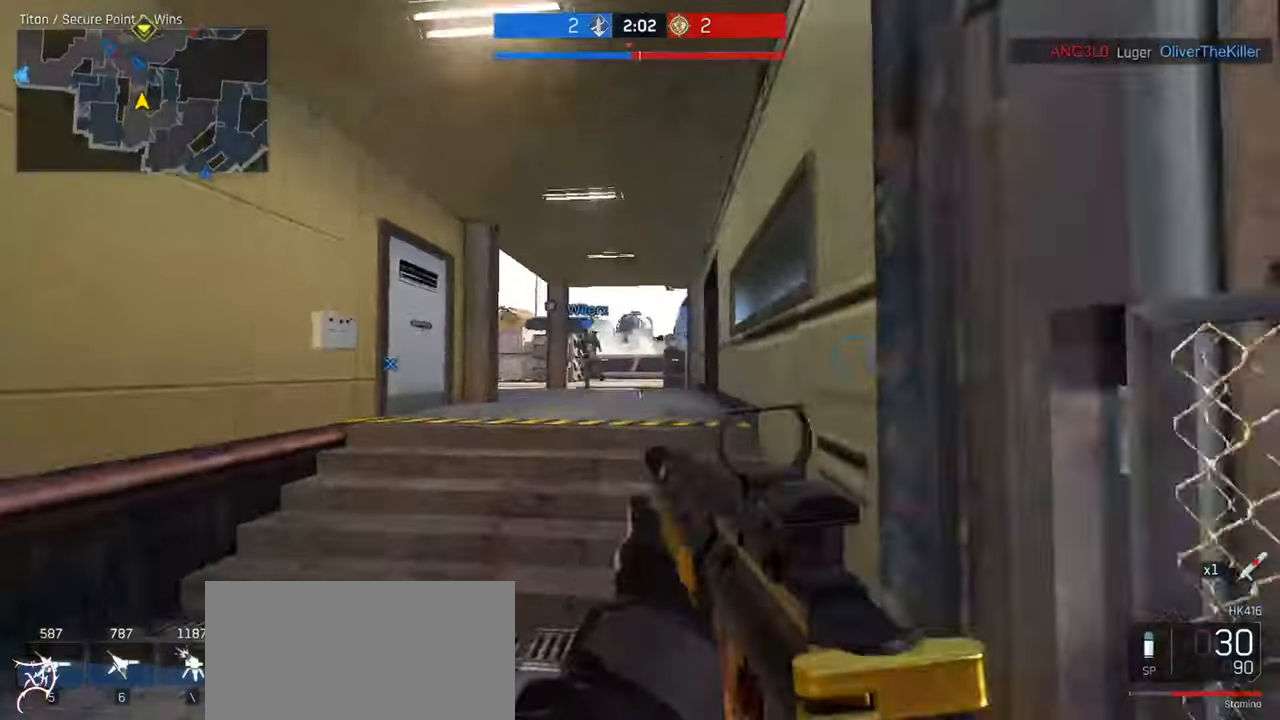
{"keys": ["d", "w"], "mouse": ["right"], "events": [[100, "d", "down"], [400, "mouse_right", "down"], [467, "ctrl", "up"]]}
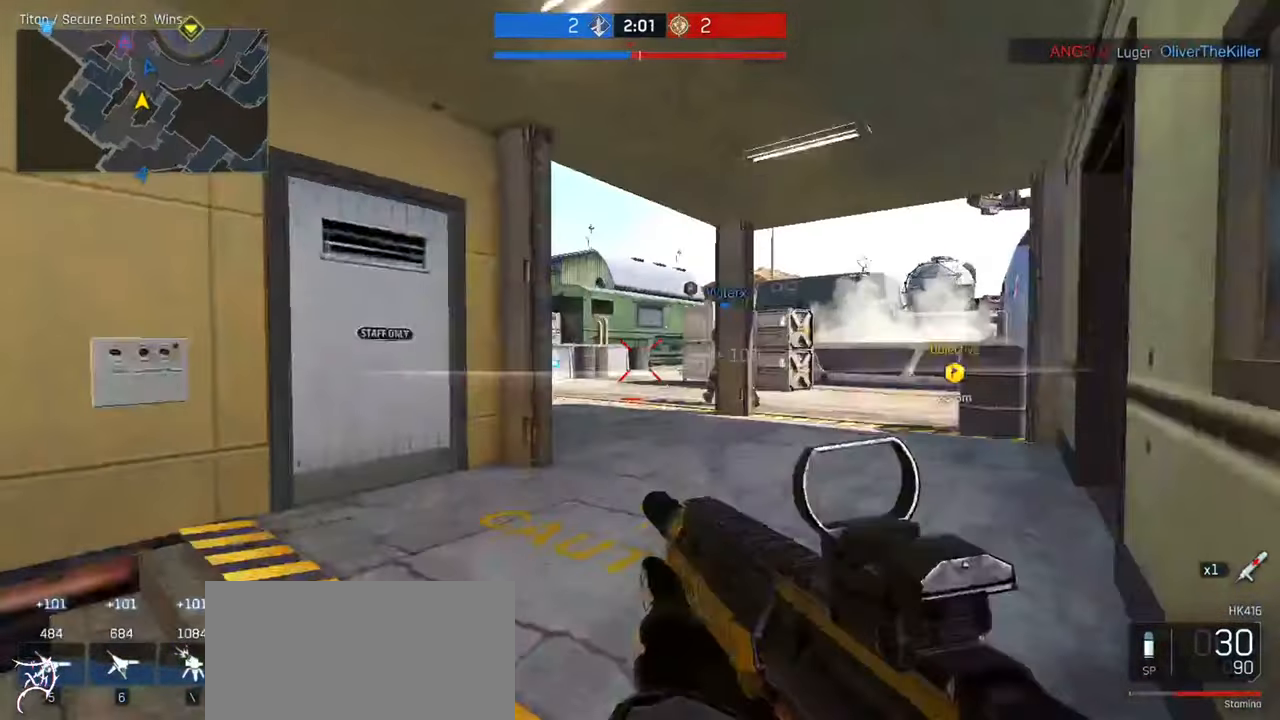
{"keys": ["d", "w"], "mouse": ["right"], "events": []}
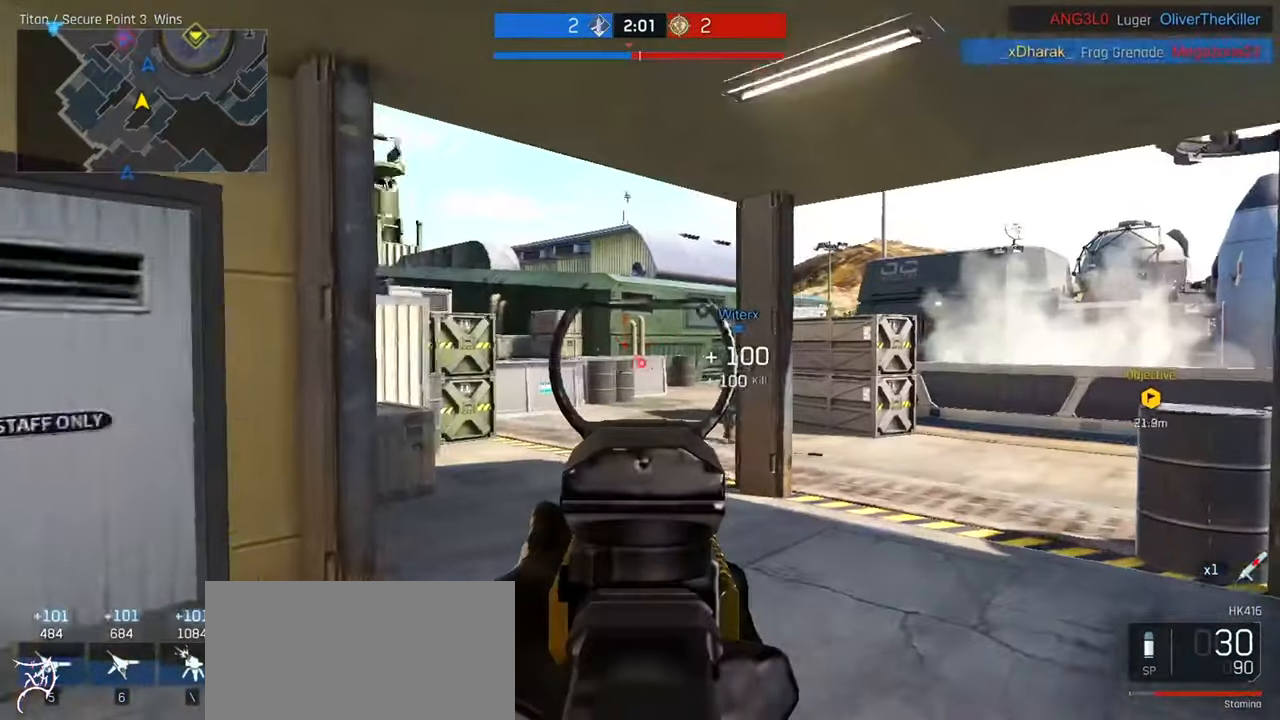
{"keys": ["d", "w"], "mouse": ["right"], "events": [[200, "d", "up"], [233, "a", "down"], [434, "a", "up"], [467, "d", "down"]]}
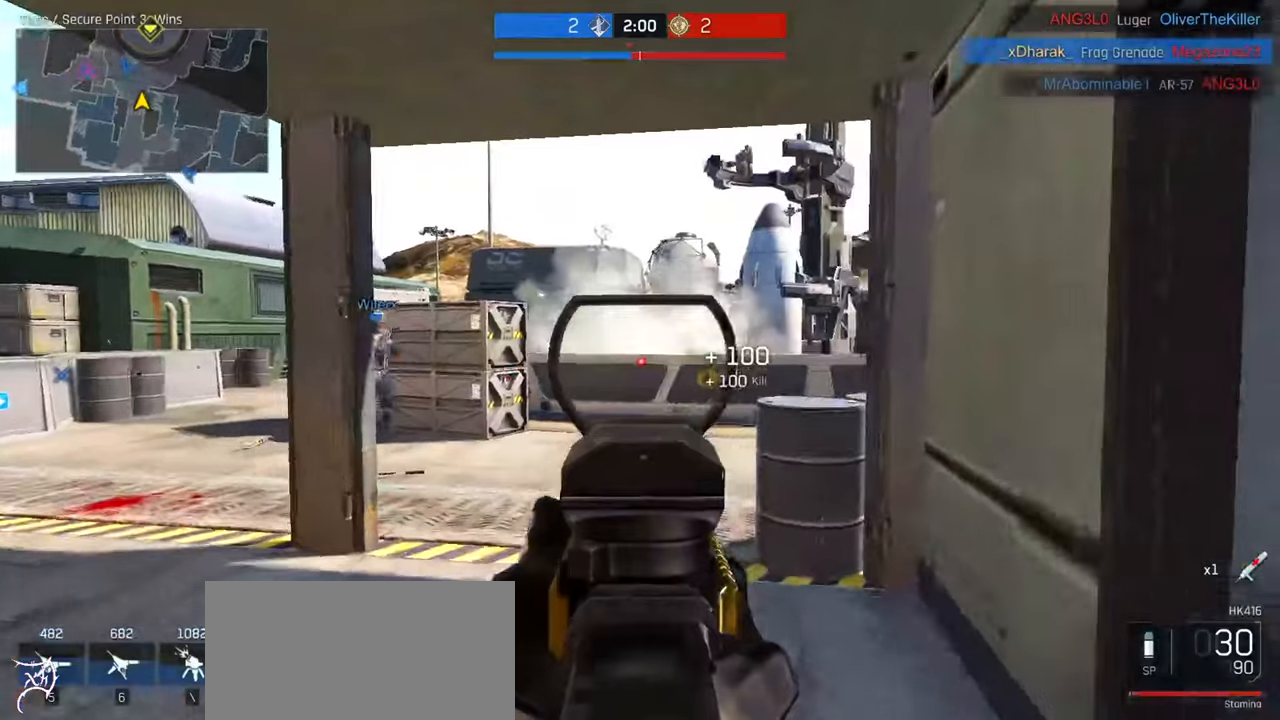
{"keys": ["w"], "mouse": ["right"], "events": [[467, "d", "up"]]}
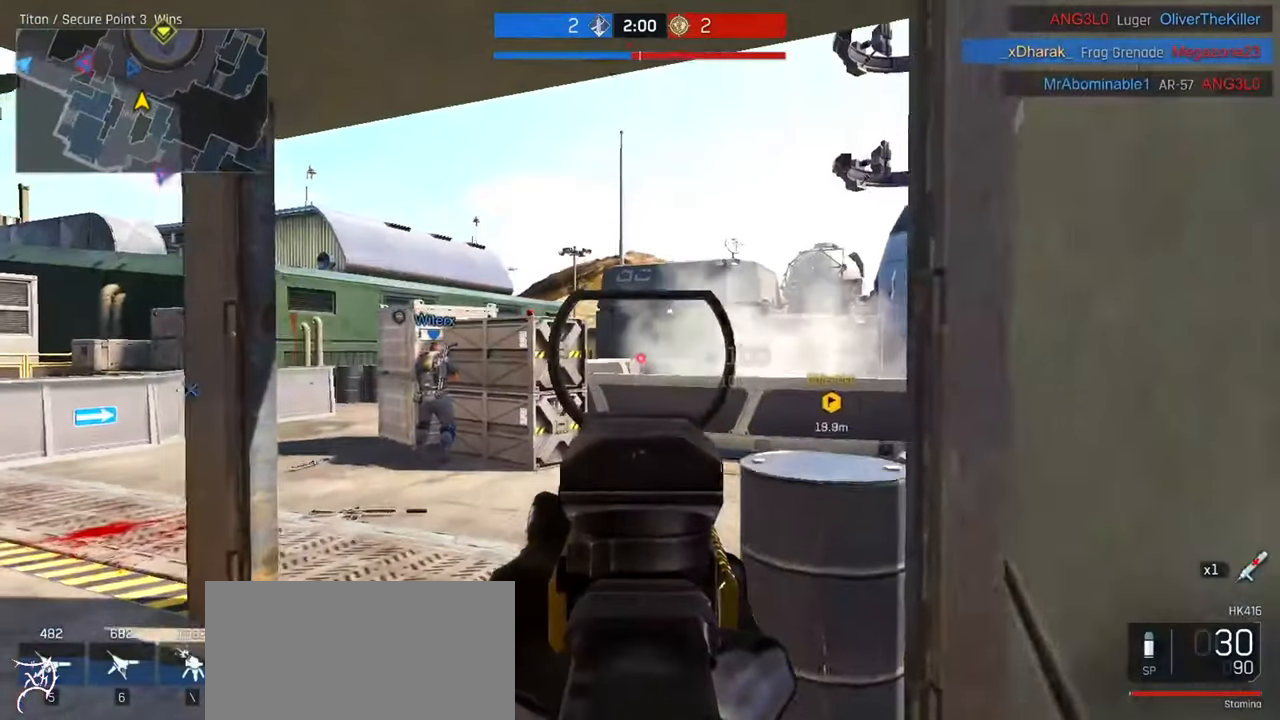
{"keys": ["a"], "mouse": ["right"], "events": [[167, "a", "down"], [467, "w", "up"]]}
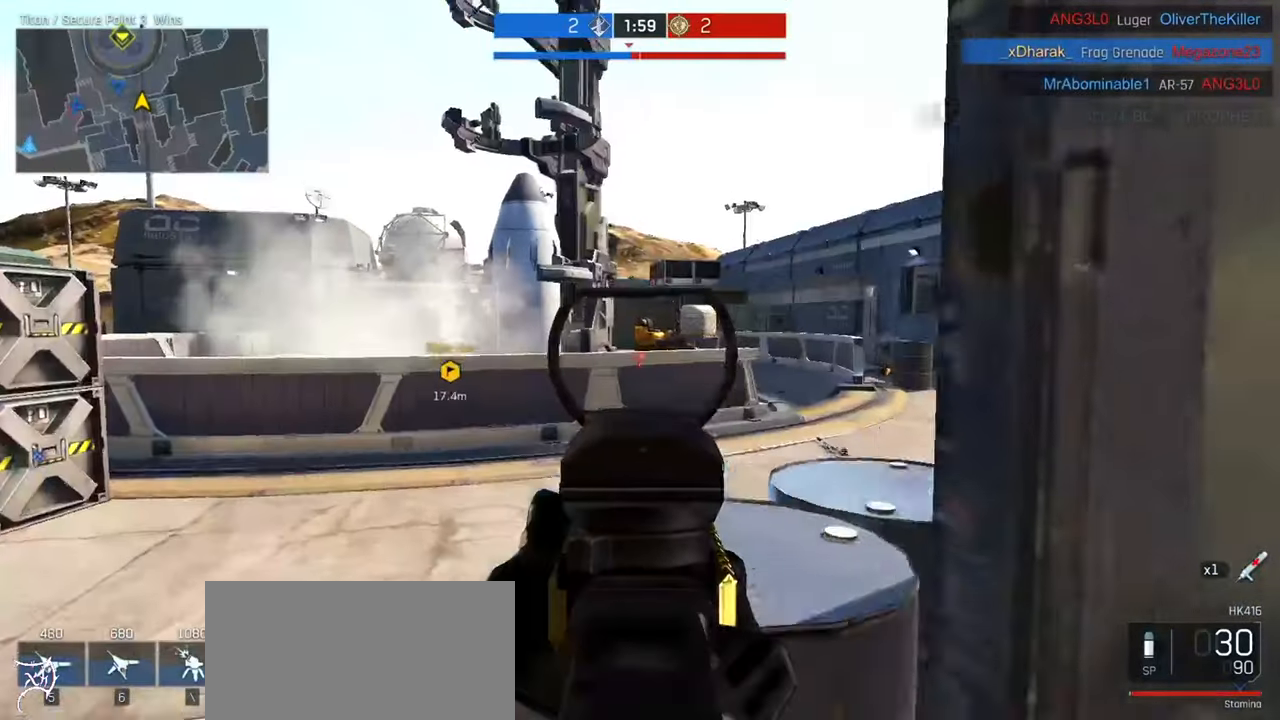
{"keys": ["a"], "mouse": ["right"], "events": [[134, "a", "up"], [134, "d", "down"], [267, "a", "down"], [300, "d", "up"]]}
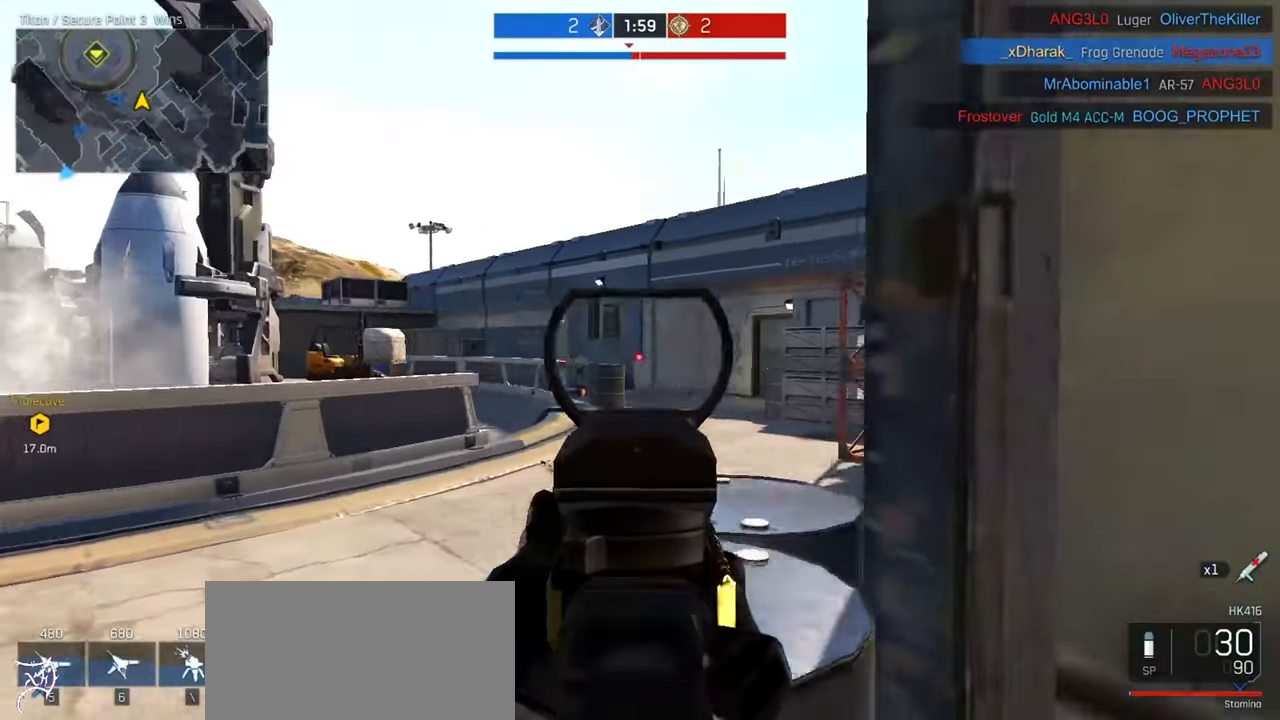
{"keys": ["a", "d"], "mouse": ["right"], "events": [[200, "d", "down"], [234, "a", "up"], [467, "a", "down"]]}
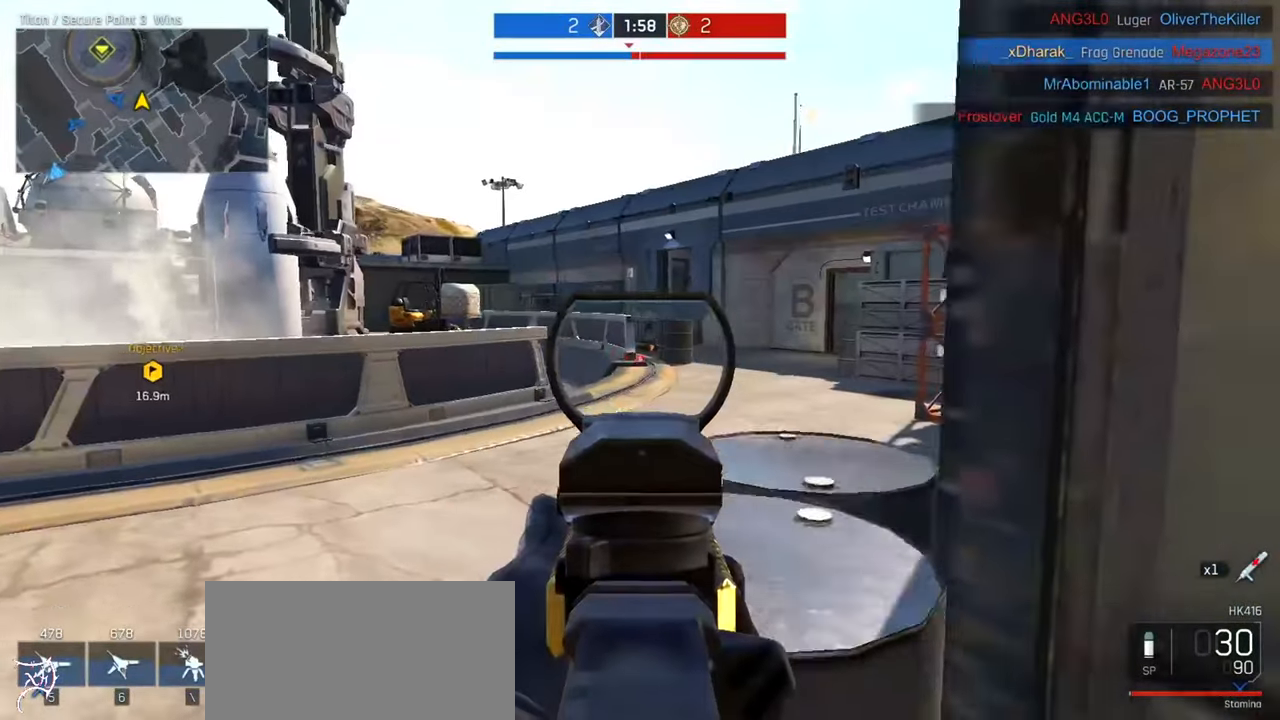
{"keys": ["d"], "mouse": ["right"], "events": [[34, "d", "up"], [167, "mouse_left", "down"], [267, "a", "up"], [267, "d", "down"], [400, "mouse_left", "up"]]}
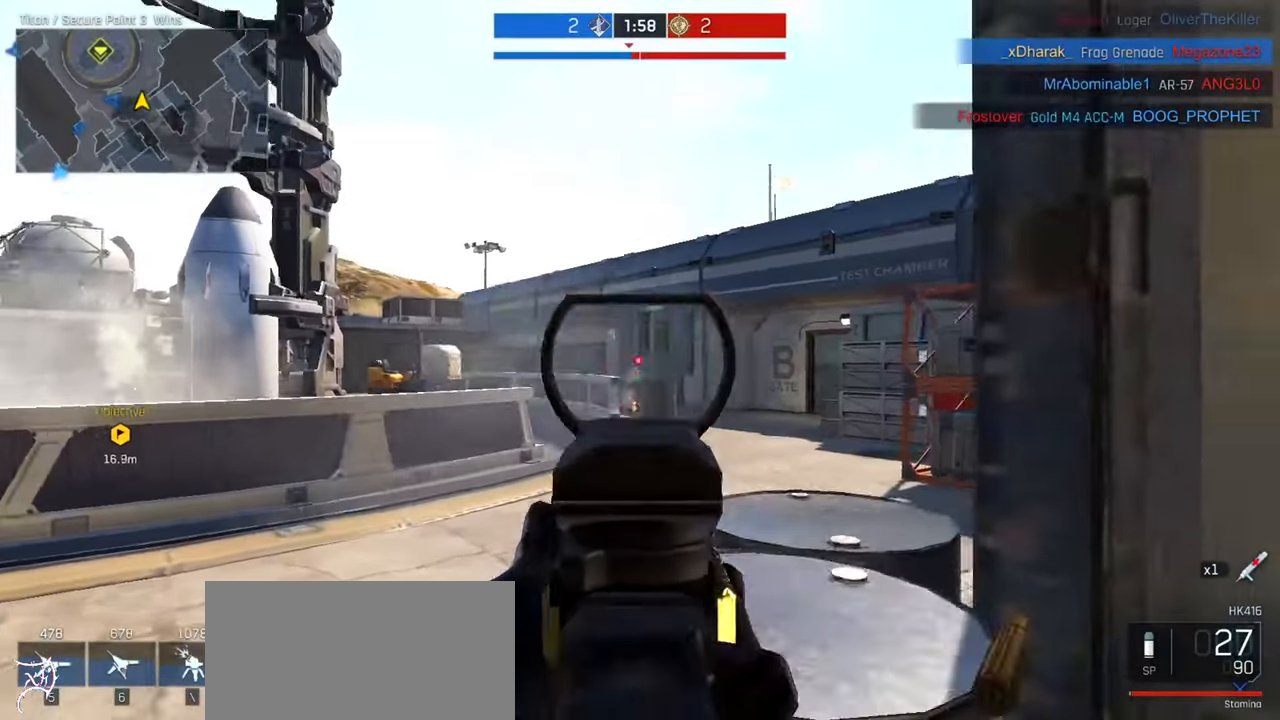
{"keys": ["a"], "mouse": ["left", "right"], "events": [[67, "mouse_left", "down"], [134, "a", "down"], [167, "d", "up"], [300, "mouse_left", "up"], [434, "mouse_left", "down"]]}
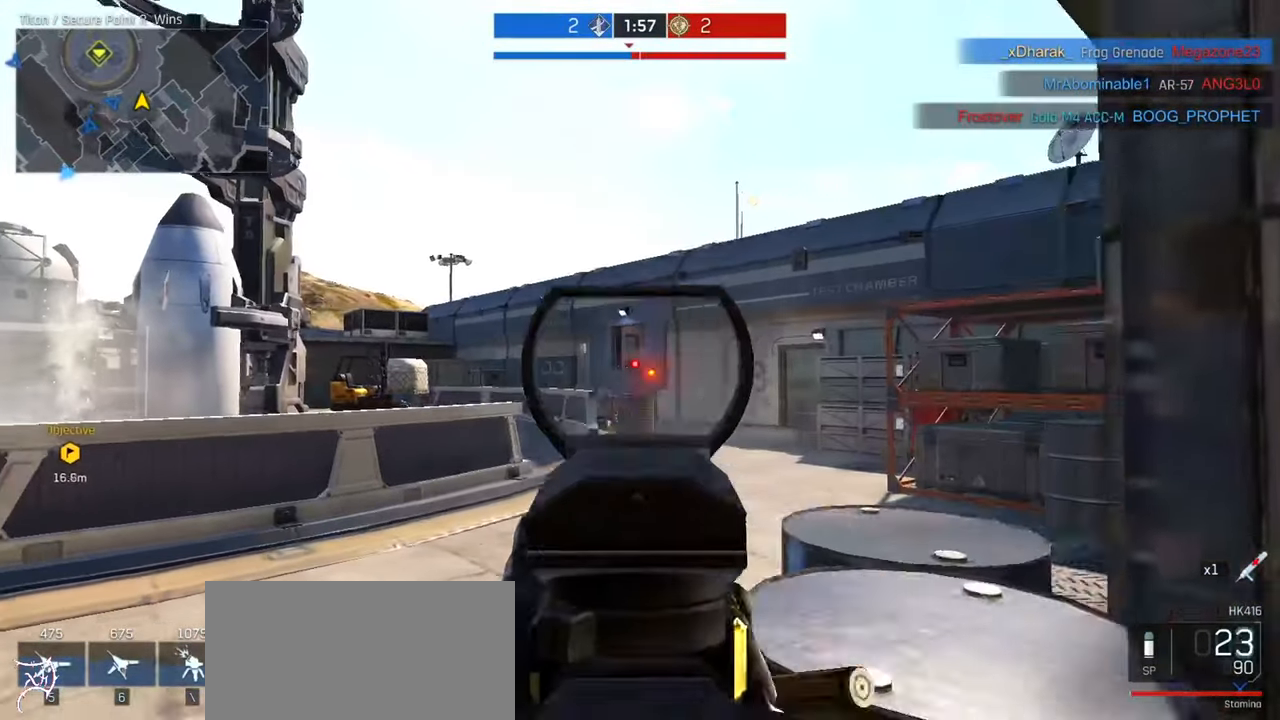
{"keys": ["d"], "mouse": ["left", "right"], "events": [[200, "d", "down"], [234, "a", "up"]]}